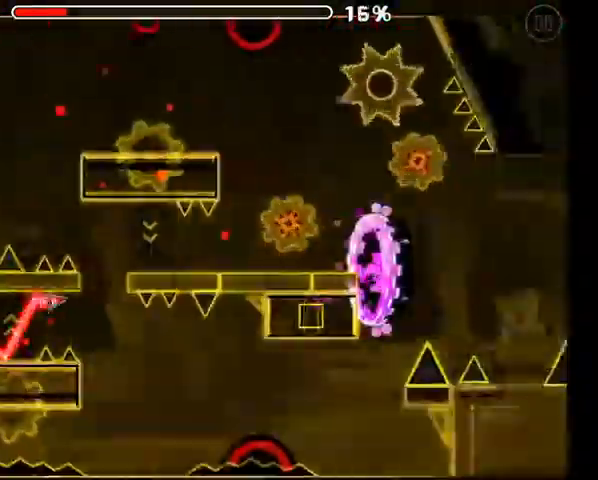
Gameplay with a controller (Xbox layout); each line is a JSON object with the inputs held at the frame after it. "events" lists button and stick changes between this image and that frame as [ms after this image, input, new state], when the widget could be followed in between.
{"buttons": [], "left_stick": "center", "right_stick": "center", "events": [[133, "A", "up"], [467, "A", "down"], [500, "A", "up"]]}
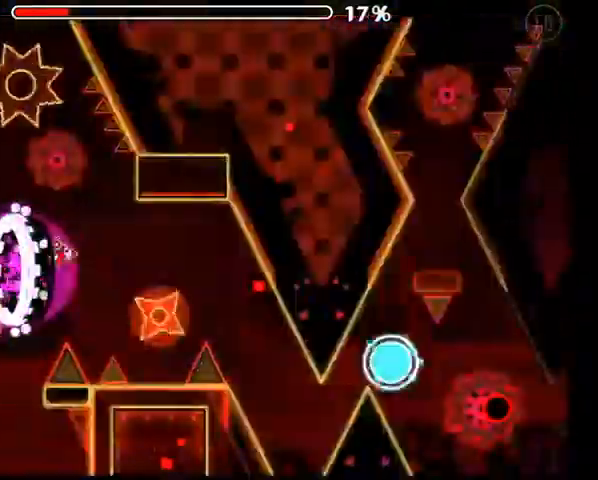
{"buttons": ["A"], "left_stick": "center", "right_stick": "center", "events": [[467, "A", "down"]]}
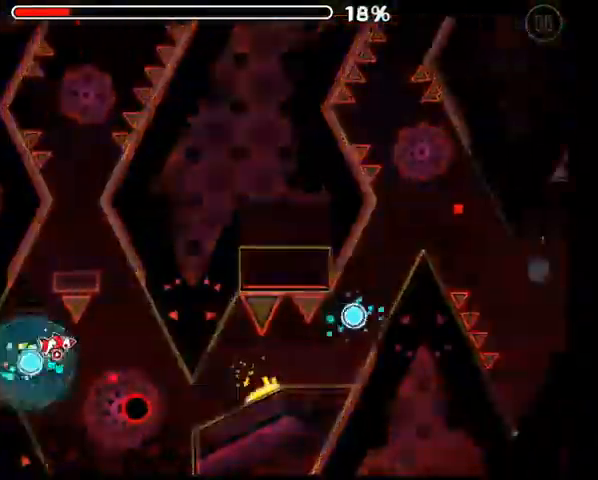
{"buttons": ["A"], "left_stick": "center", "right_stick": "center", "events": [[67, "A", "up"], [433, "A", "down"]]}
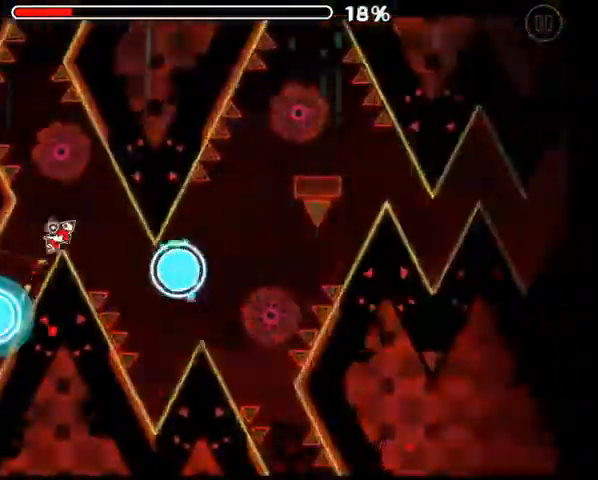
{"buttons": [], "left_stick": "center", "right_stick": "center", "events": [[33, "A", "up"], [200, "A", "down"], [300, "A", "up"]]}
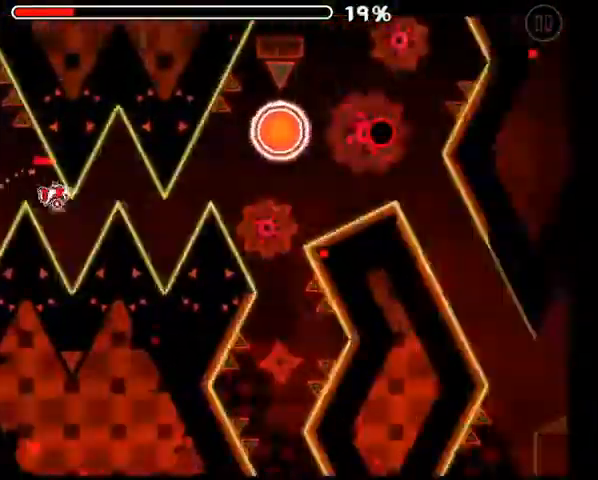
{"buttons": [], "left_stick": "center", "right_stick": "center", "events": [[300, "A", "down"], [433, "A", "up"]]}
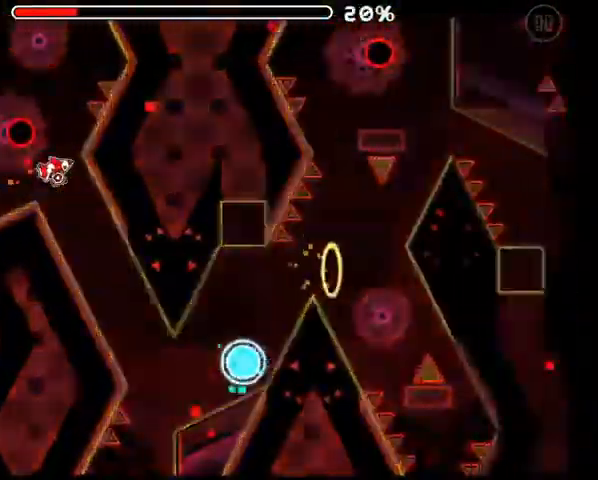
{"buttons": [], "left_stick": "center", "right_stick": "center", "events": [[233, "A", "down"], [333, "A", "up"]]}
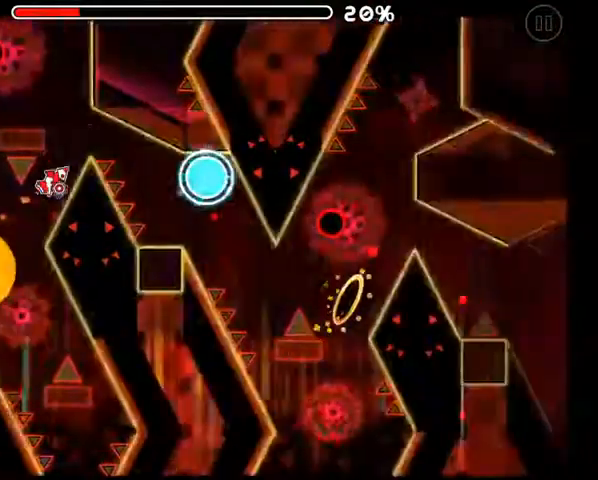
{"buttons": [], "left_stick": "center", "right_stick": "center", "events": [[200, "A", "down"], [300, "A", "up"]]}
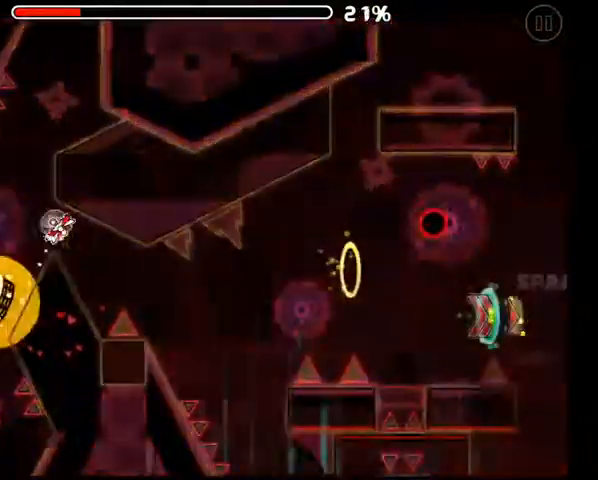
{"buttons": [], "left_stick": "center", "right_stick": "center", "events": [[233, "A", "down"], [333, "A", "up"], [433, "A", "down"], [500, "A", "up"]]}
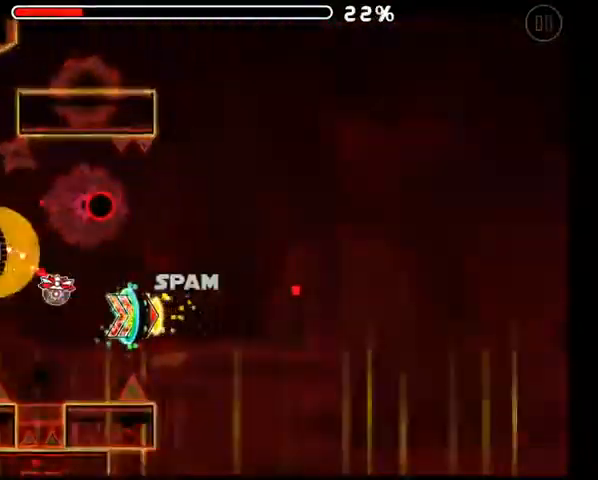
{"buttons": ["A"], "left_stick": "center", "right_stick": "center", "events": [[100, "A", "down"], [300, "A", "up"], [367, "A", "down"], [433, "A", "up"], [500, "A", "down"]]}
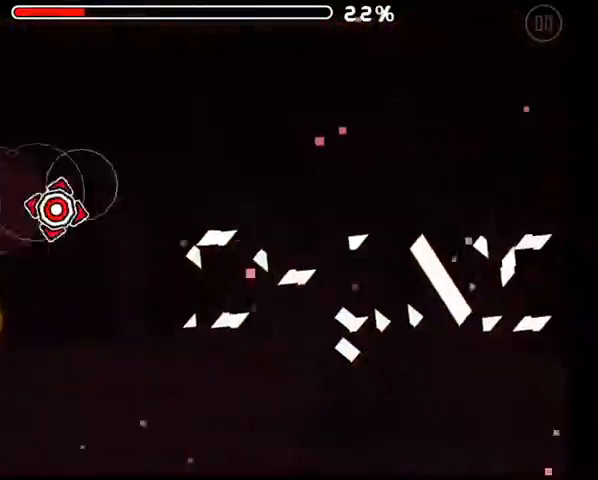
{"buttons": [], "left_stick": "center", "right_stick": "center", "events": [[67, "A", "up"], [133, "A", "down"], [200, "A", "up"], [267, "A", "down"], [333, "A", "up"], [433, "A", "down"], [467, "A", "up"]]}
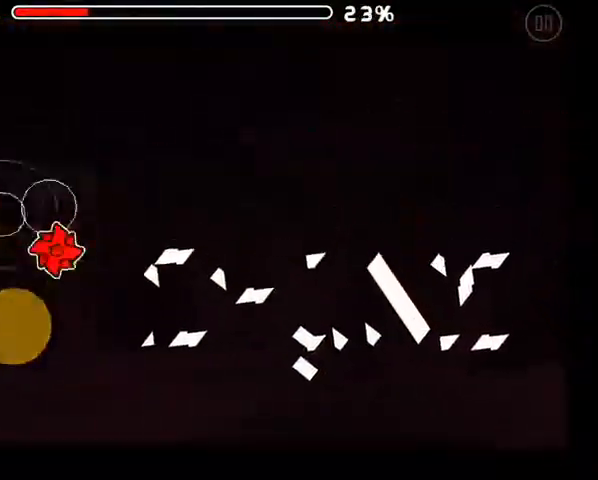
{"buttons": ["A"], "left_stick": "center", "right_stick": "center", "events": [[67, "A", "down"], [133, "A", "up"], [200, "A", "down"], [267, "A", "up"], [333, "A", "down"], [400, "A", "up"], [500, "A", "down"]]}
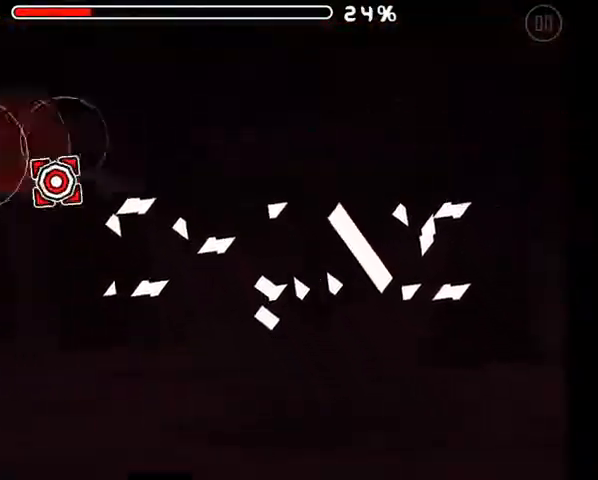
{"buttons": ["A"], "left_stick": "center", "right_stick": "center", "events": [[33, "A", "up"], [133, "A", "down"], [167, "A", "up"], [367, "A", "down"], [433, "A", "up"], [500, "A", "down"]]}
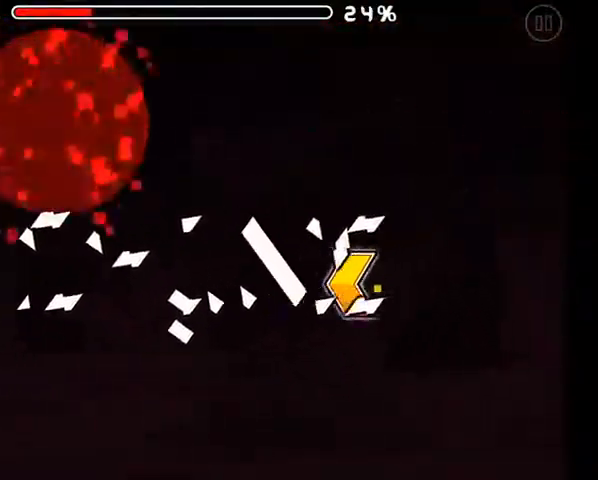
{"buttons": [], "left_stick": "center", "right_stick": "center", "events": [[100, "A", "up"], [133, "A", "down"], [233, "A", "up"], [300, "A", "down"], [367, "A", "up"]]}
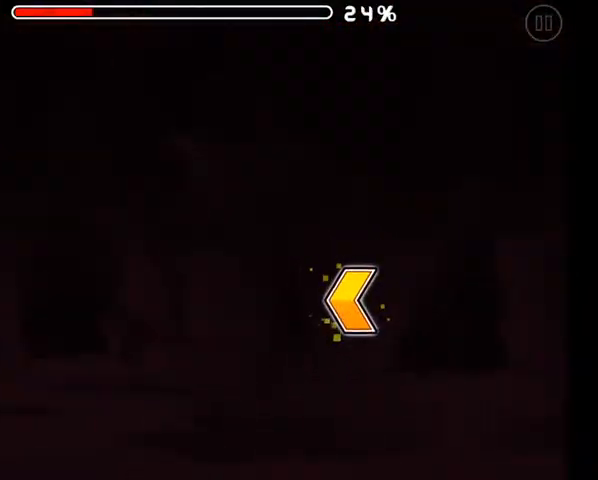
{"buttons": [], "left_stick": "center", "right_stick": "center", "events": []}
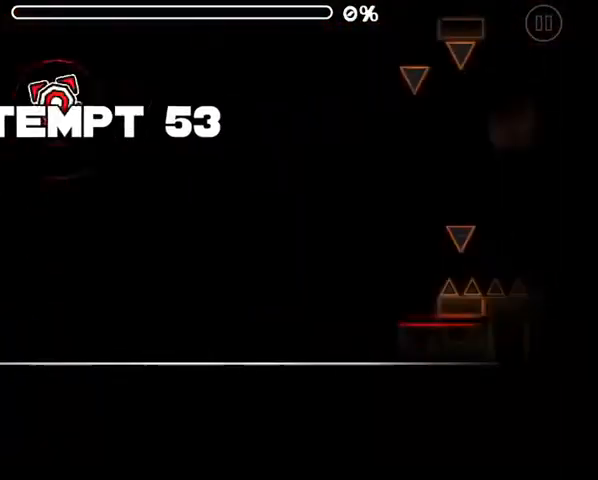
{"buttons": [], "left_stick": "center", "right_stick": "center", "events": [[333, "A", "down"], [333, "B", "down"], [333, "X", "down"], [367, "A", "up"], [367, "B", "up"], [367, "X", "up"]]}
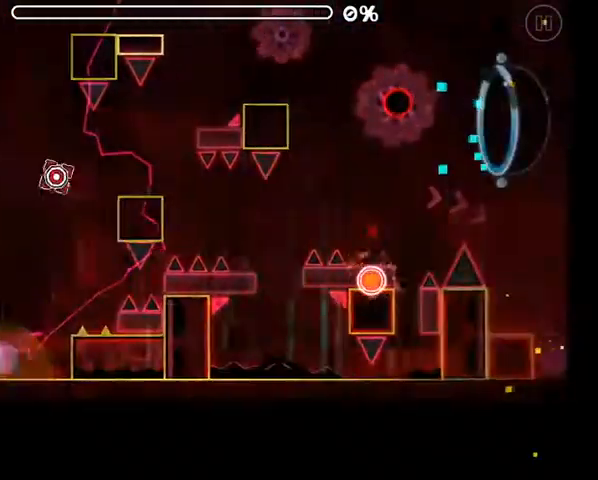
{"buttons": ["A"], "left_stick": "center", "right_stick": "center", "events": [[400, "A", "down"]]}
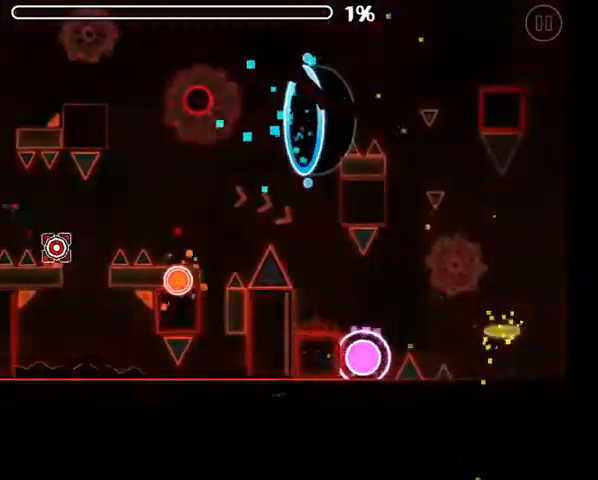
{"buttons": [], "left_stick": "center", "right_stick": "center", "events": [[500, "A", "up"]]}
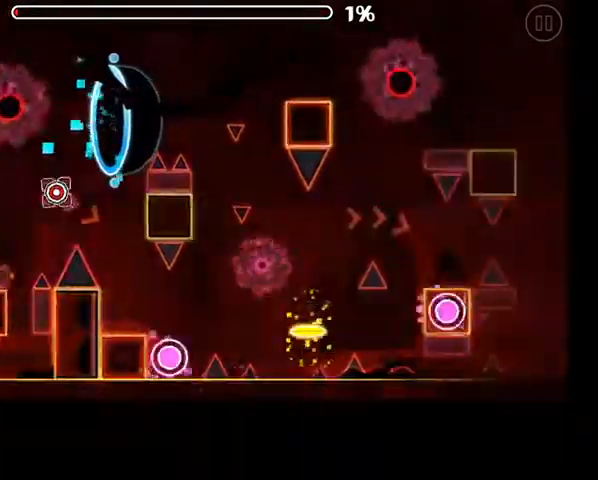
{"buttons": ["A"], "left_stick": "center", "right_stick": "center", "events": [[300, "A", "down"]]}
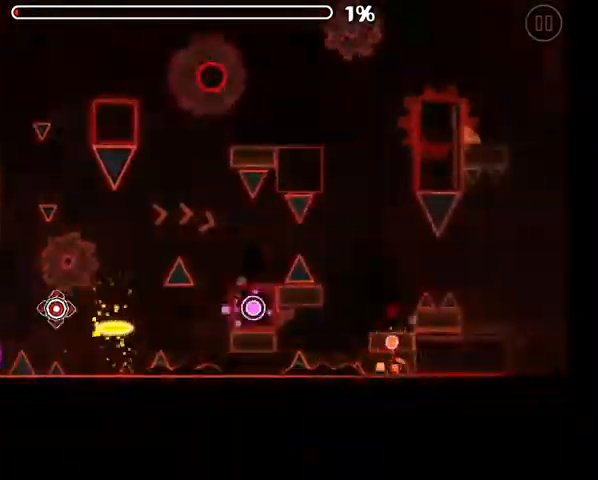
{"buttons": ["A"], "left_stick": "center", "right_stick": "center", "events": [[233, "A", "up"], [400, "A", "down"]]}
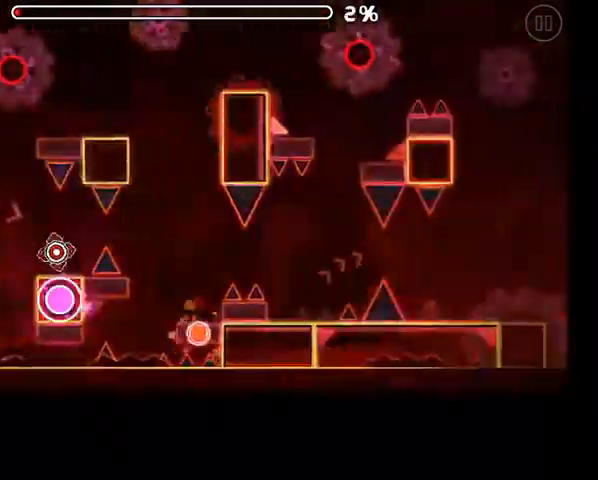
{"buttons": ["A"], "left_stick": "center", "right_stick": "center", "events": []}
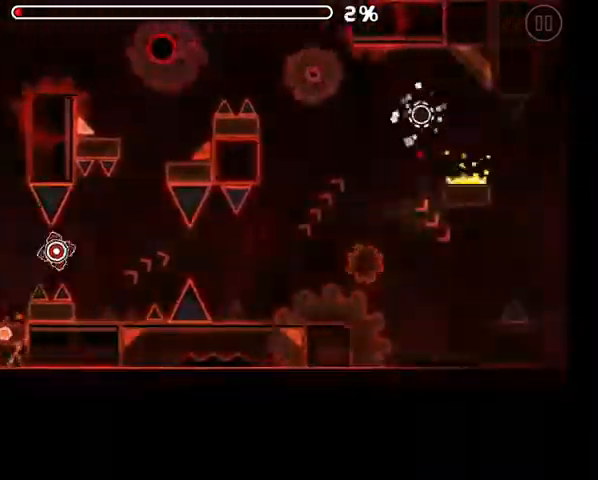
{"buttons": ["A"], "left_stick": "center", "right_stick": "center", "events": []}
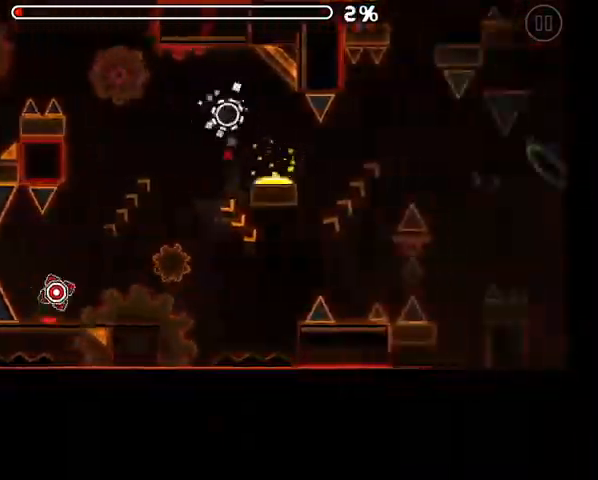
{"buttons": ["A"], "left_stick": "center", "right_stick": "center", "events": []}
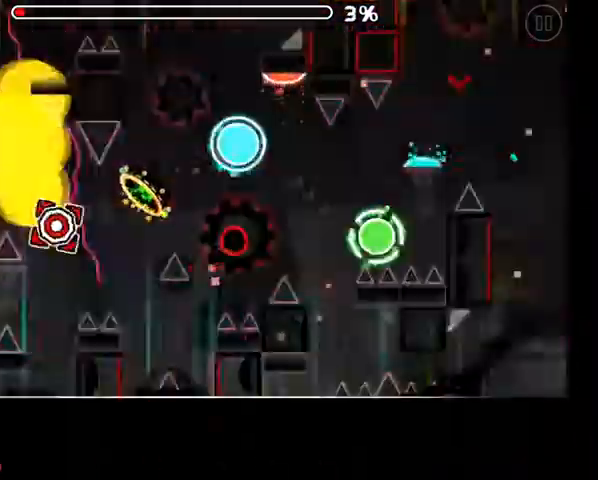
{"buttons": [], "left_stick": "center", "right_stick": "center", "events": [[133, "A", "up"], [400, "A", "down"], [500, "A", "up"]]}
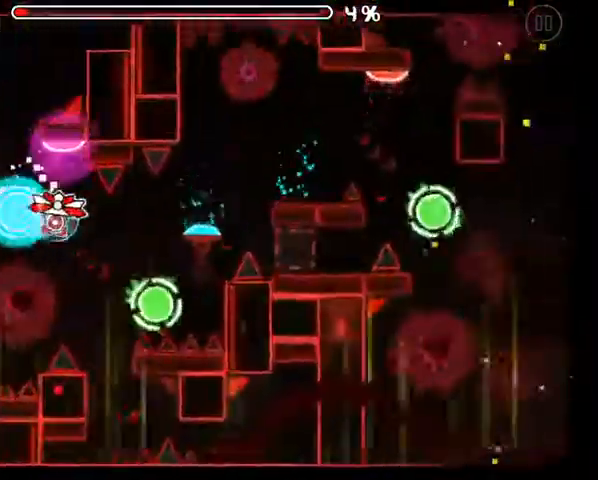
{"buttons": ["A"], "left_stick": "center", "right_stick": "center", "events": [[200, "A", "down"], [267, "A", "up"], [467, "A", "down"]]}
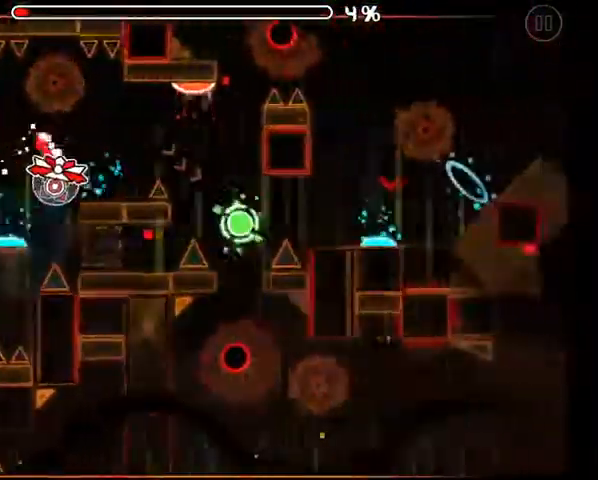
{"buttons": ["A"], "left_stick": "center", "right_stick": "center", "events": [[67, "A", "up"], [500, "A", "down"]]}
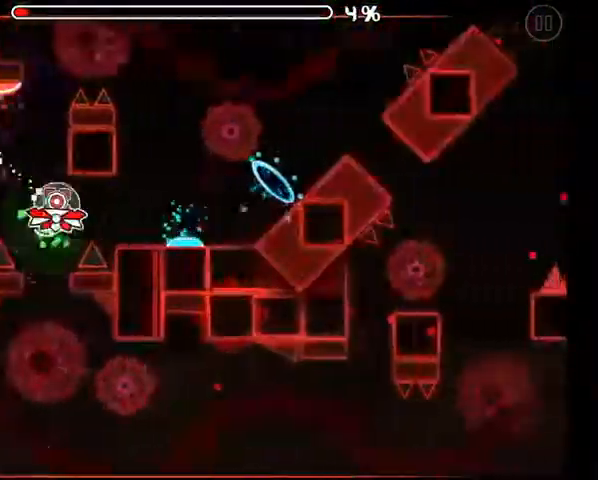
{"buttons": [], "left_stick": "center", "right_stick": "center", "events": [[100, "A", "up"], [267, "A", "down"], [367, "A", "up"]]}
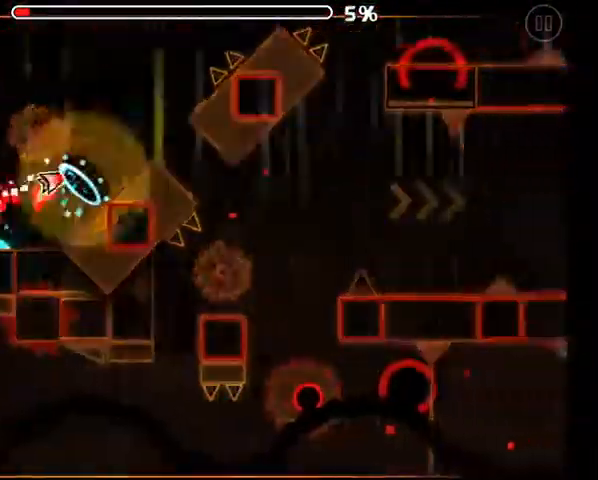
{"buttons": ["A"], "left_stick": "center", "right_stick": "center", "events": [[200, "A", "down"], [433, "A", "up"], [500, "A", "down"]]}
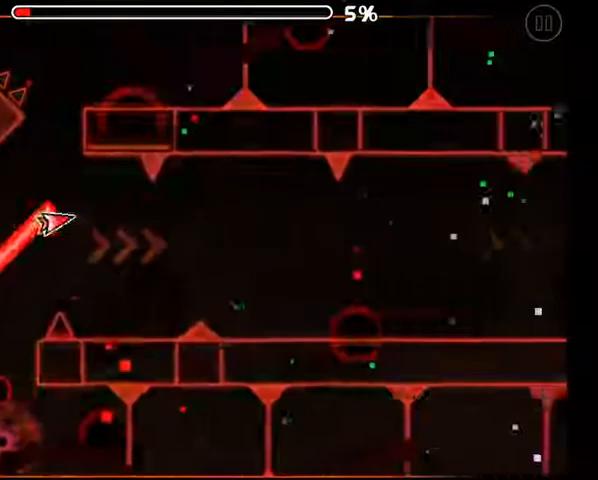
{"buttons": ["A"], "left_stick": "center", "right_stick": "center", "events": [[100, "A", "up"], [200, "A", "down"], [267, "A", "up"], [333, "A", "down"], [433, "A", "up"], [500, "A", "down"]]}
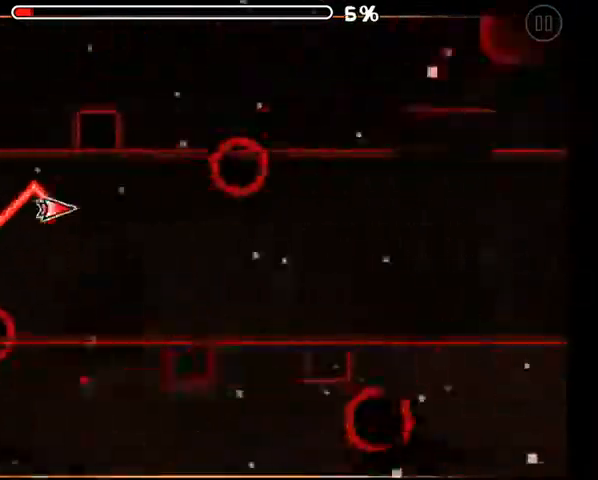
{"buttons": ["A"], "left_stick": "center", "right_stick": "center", "events": [[67, "A", "up"], [167, "A", "down"], [267, "A", "up"], [333, "A", "down"]]}
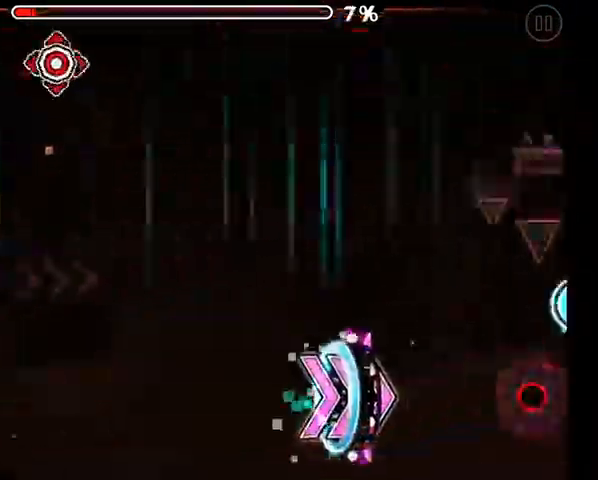
{"buttons": [], "left_stick": "center", "right_stick": "center", "events": [[100, "A", "up"]]}